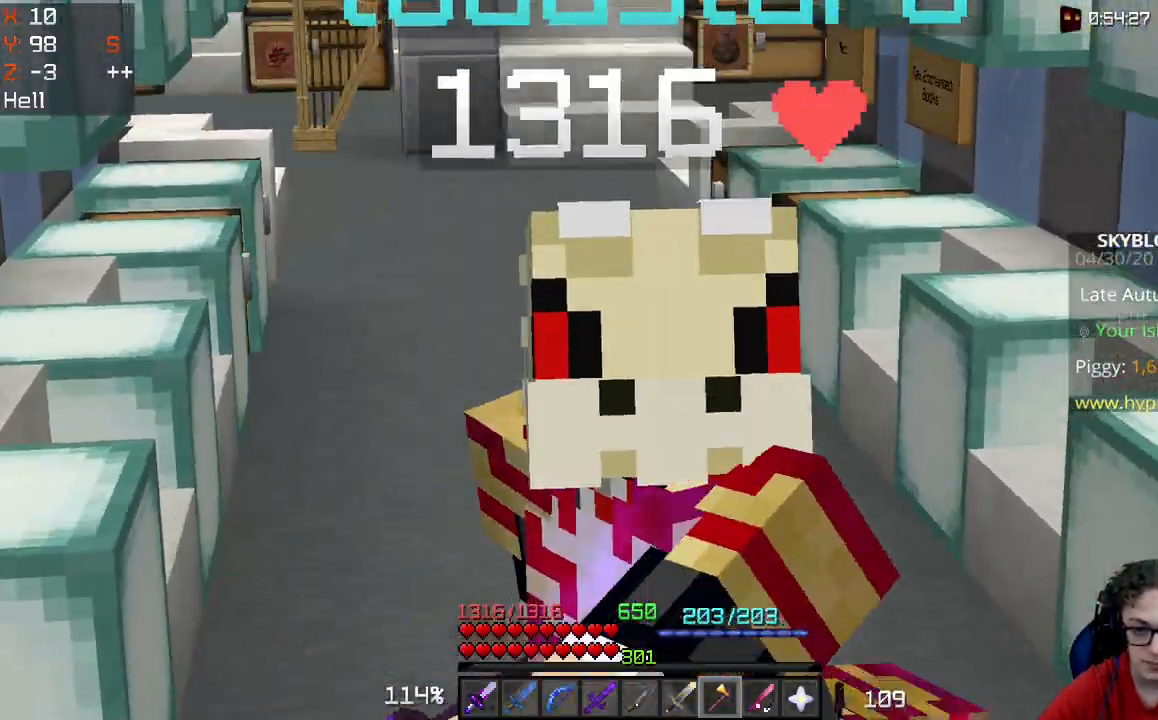
Gameplay with keyboard and mouse; each line is a JSON object with the keys and mouse buttons held at the frame after it. "events" lists presses ("down") and releases ("up") of "a", "d", "s", "space", "w", "mouse_left" and "mouse_right" between this image and that frame as [ms after this image, input, new state], when the widget could be followed in between. "mouse_left", "mouse_right" = the "left", "right" buttons of the "mouse" list. No other keys are recorded. Fast repeated clicks can show as one long hold. Mouse movement is not recorded.
{"keys": ["s"], "mouse": [], "events": []}
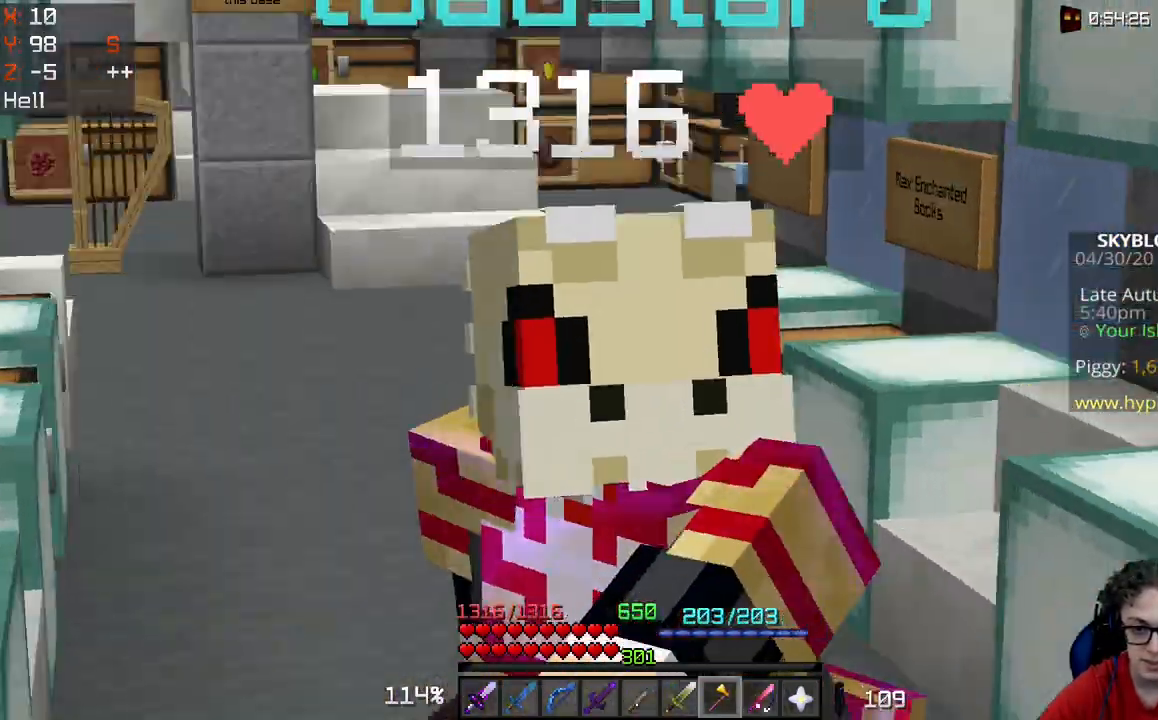
{"keys": ["s"], "mouse": [], "events": []}
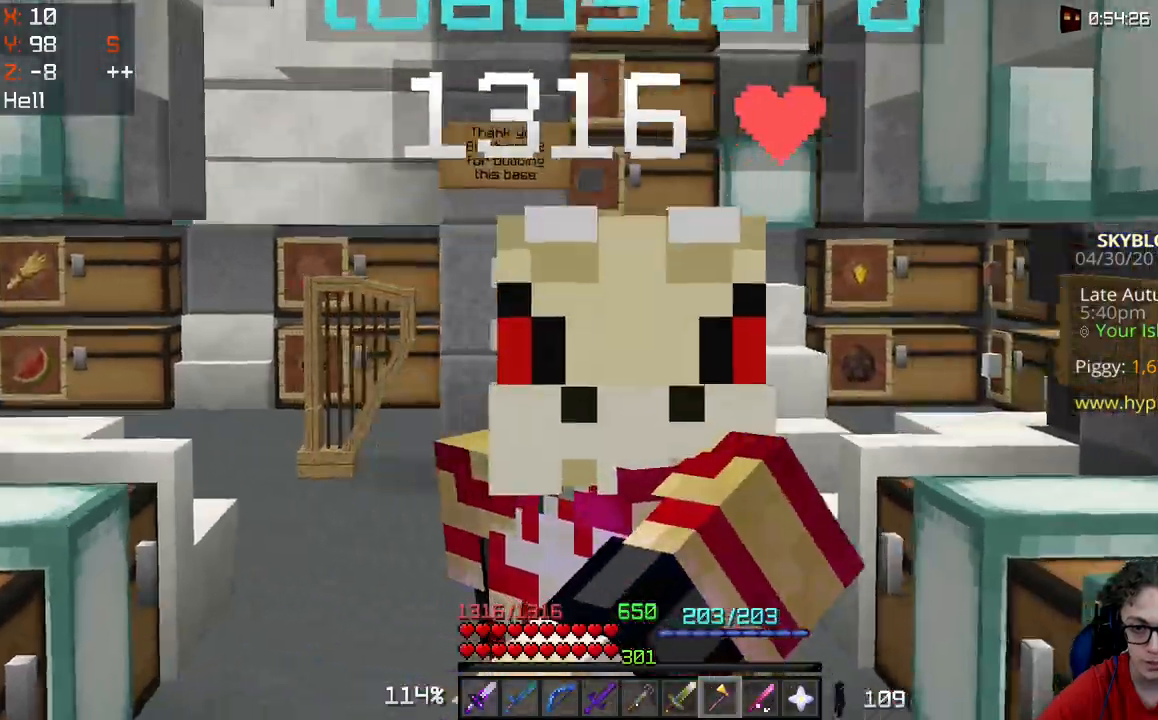
{"keys": ["s"], "mouse": [], "events": []}
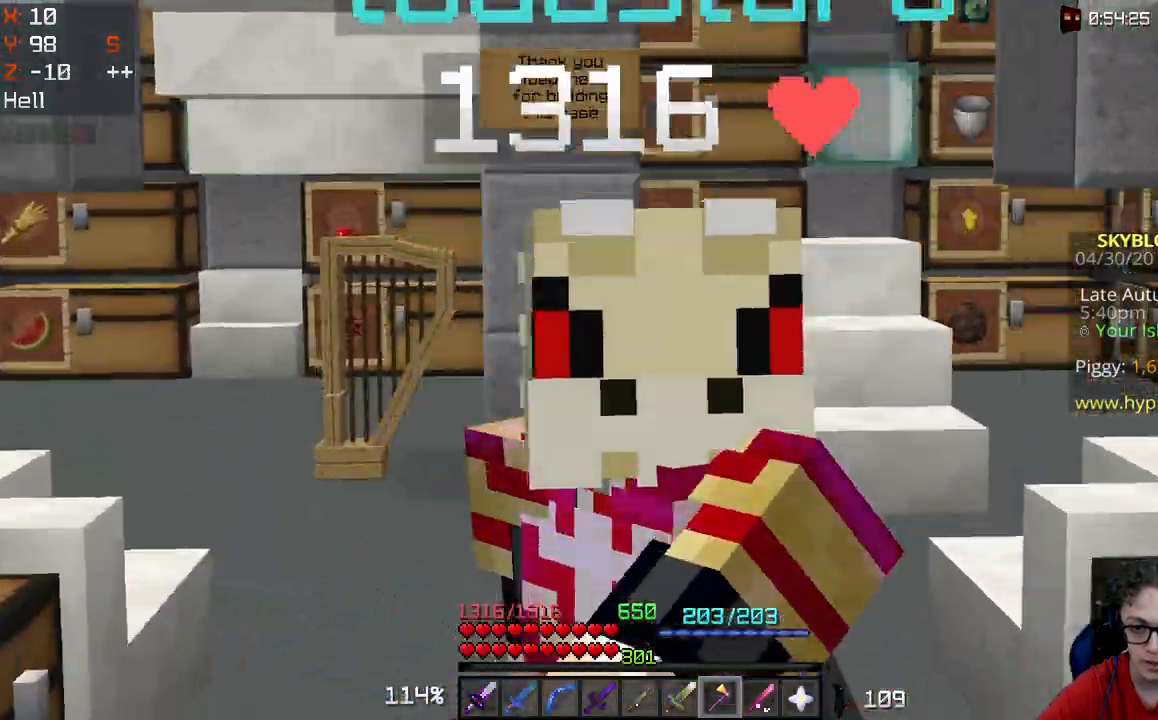
{"keys": ["a", "s"], "mouse": [], "events": [[267, "a", "down"]]}
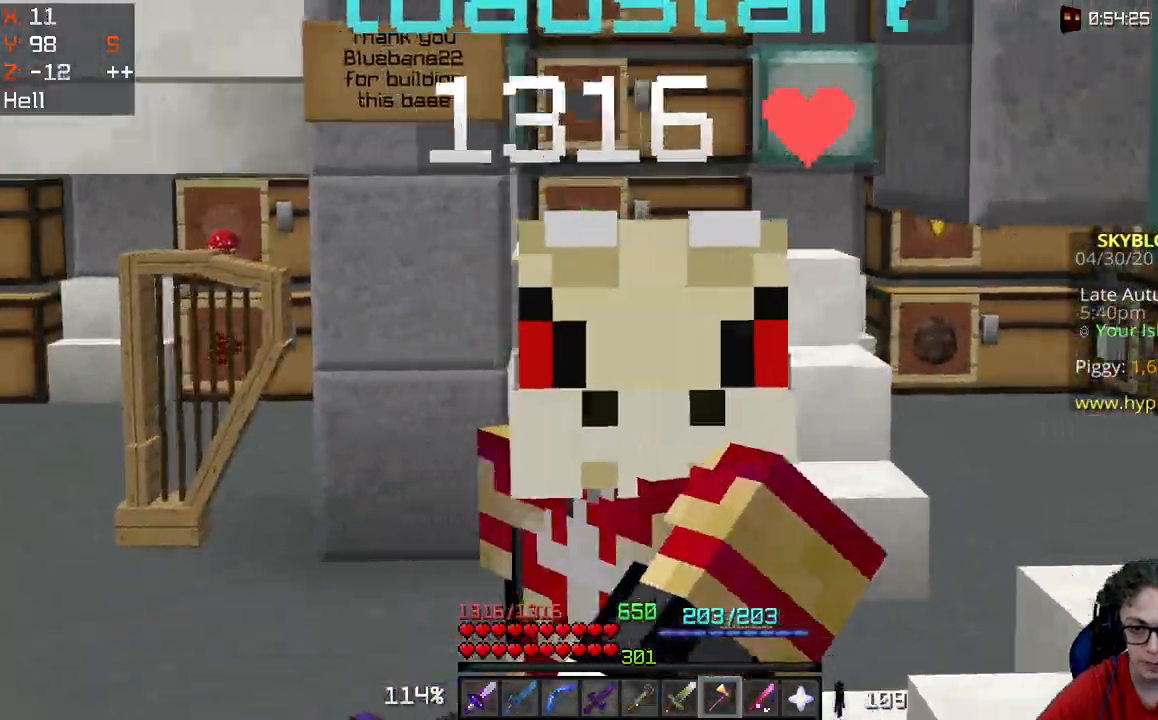
{"keys": ["s"], "mouse": [], "events": [[67, "a", "up"]]}
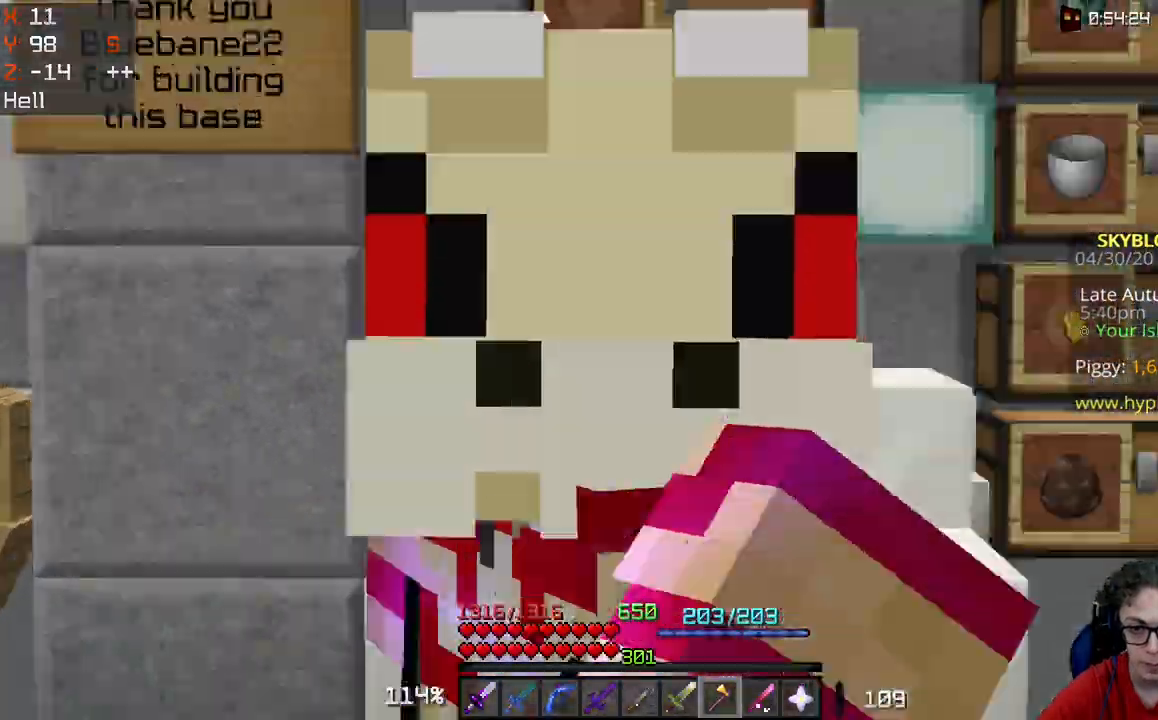
{"keys": ["s"], "mouse": [], "events": []}
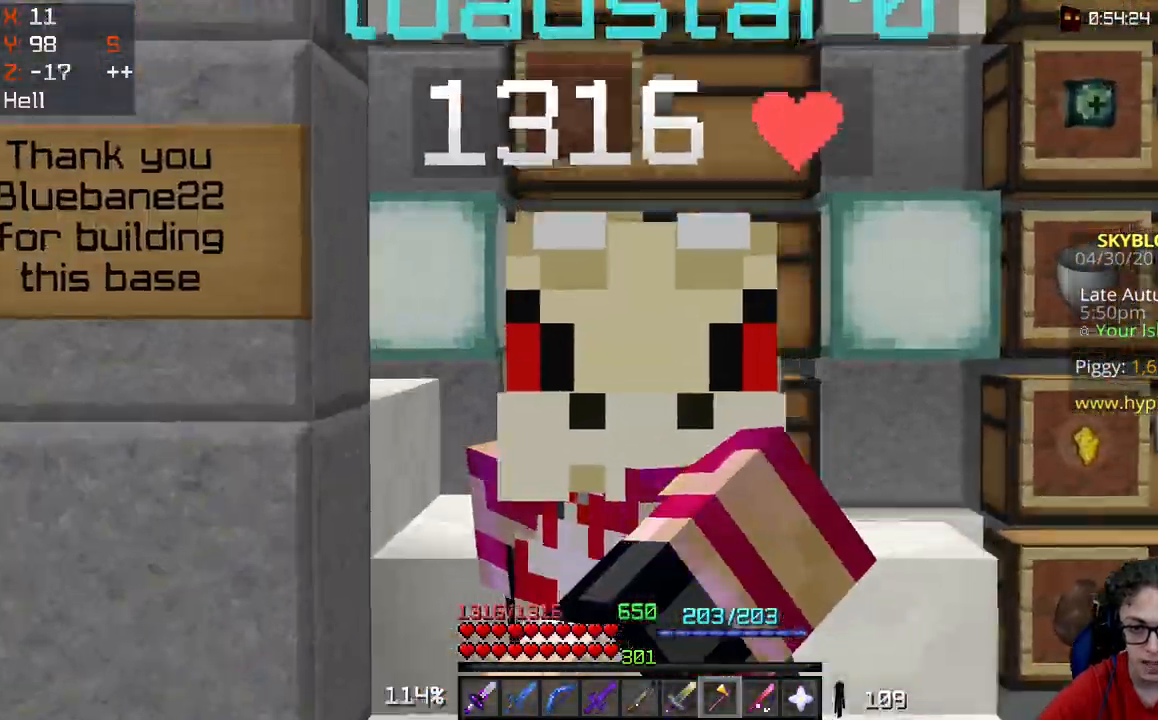
{"keys": ["s"], "mouse": [], "events": []}
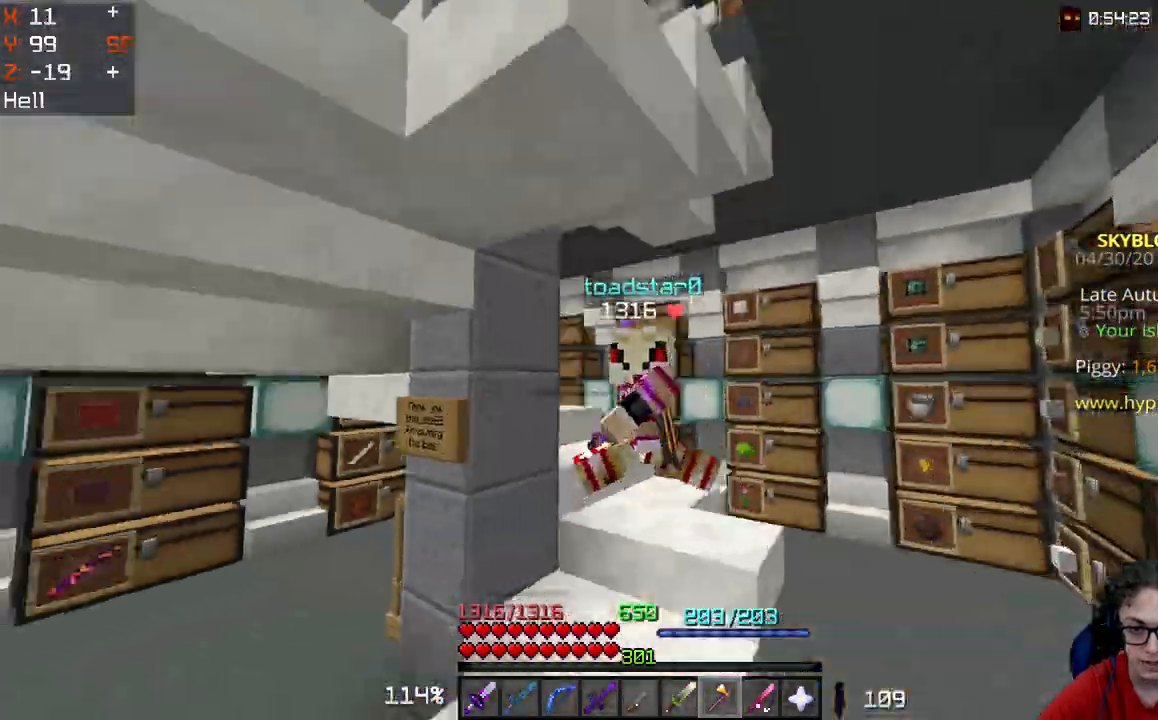
{"keys": ["w"], "mouse": [], "events": [[83, "s", "up"], [150, "w", "down"]]}
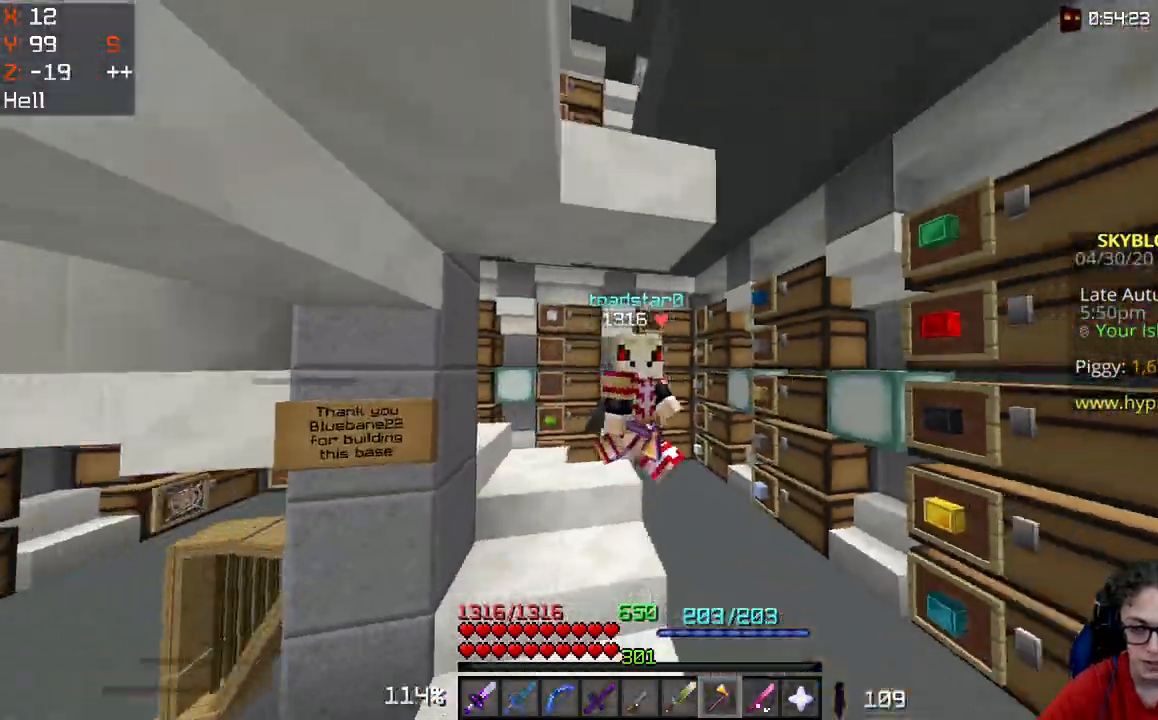
{"keys": ["w"], "mouse": [], "events": [[17, "a", "down"], [200, "a", "up"], [267, "mouse_left", "down"], [433, "mouse_left", "up"]]}
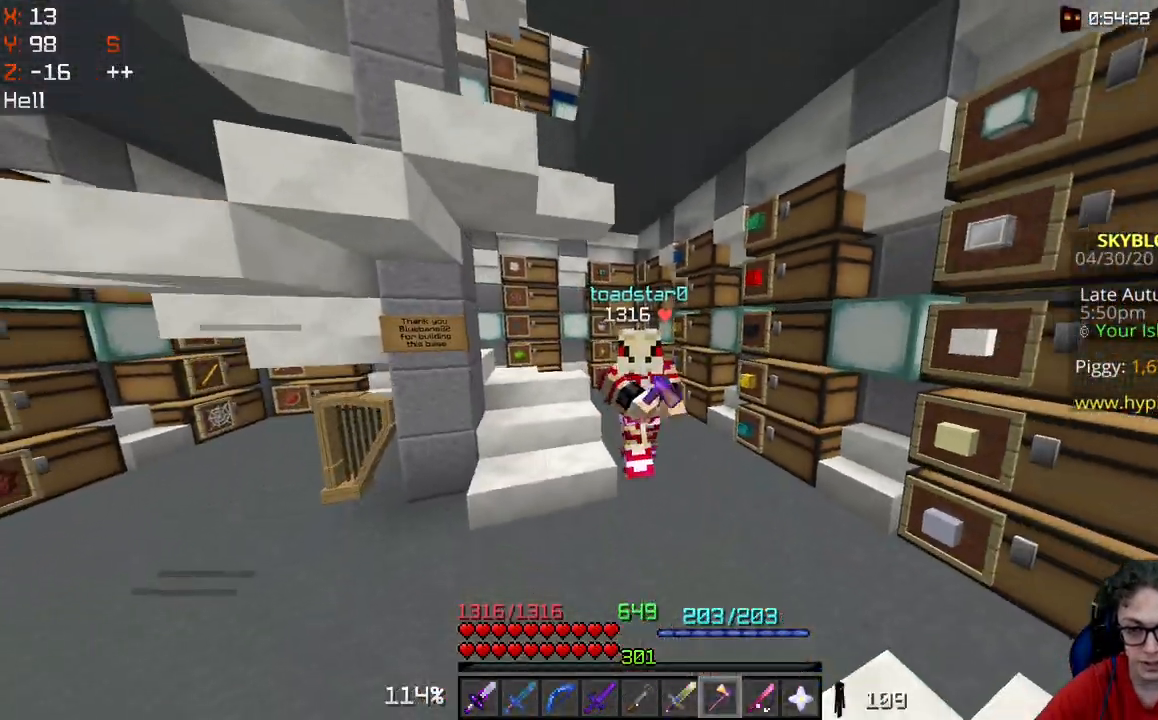
{"keys": ["w"], "mouse": [], "events": [[67, "a", "down"], [183, "a", "up"]]}
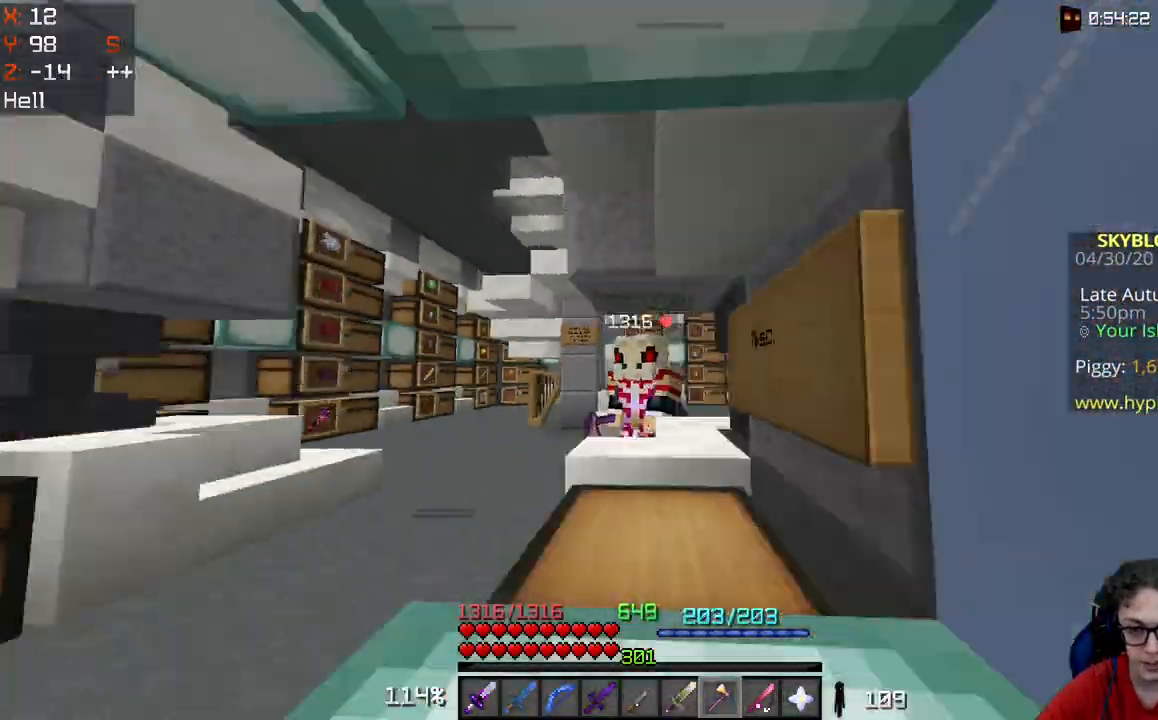
{"keys": ["d", "w"], "mouse": [], "events": [[417, "d", "down"]]}
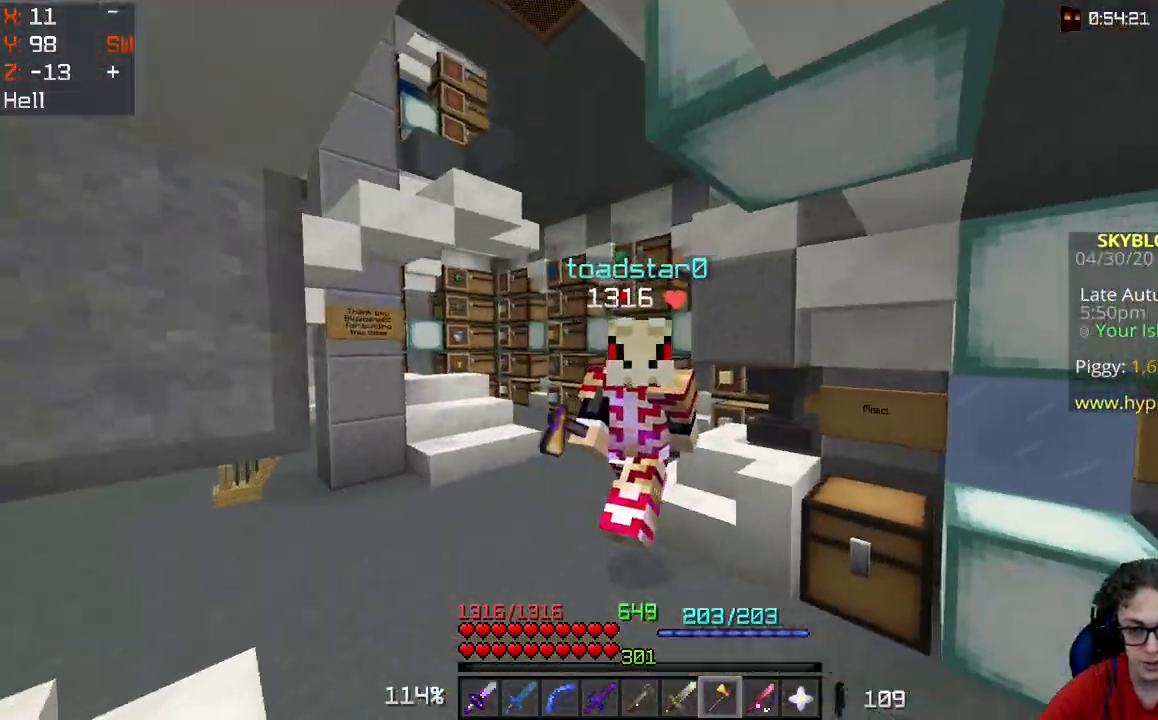
{"keys": ["w"], "mouse": [], "events": [[367, "d", "up"]]}
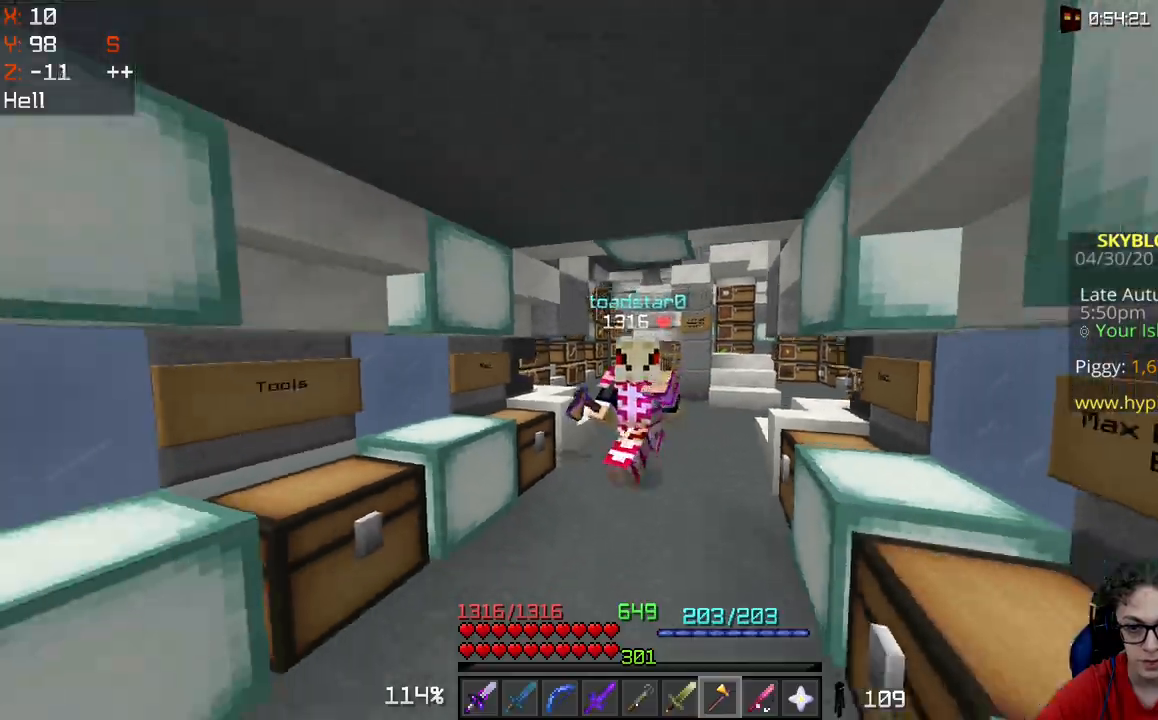
{"keys": ["space", "w"], "mouse": [], "events": [[167, "space", "down"]]}
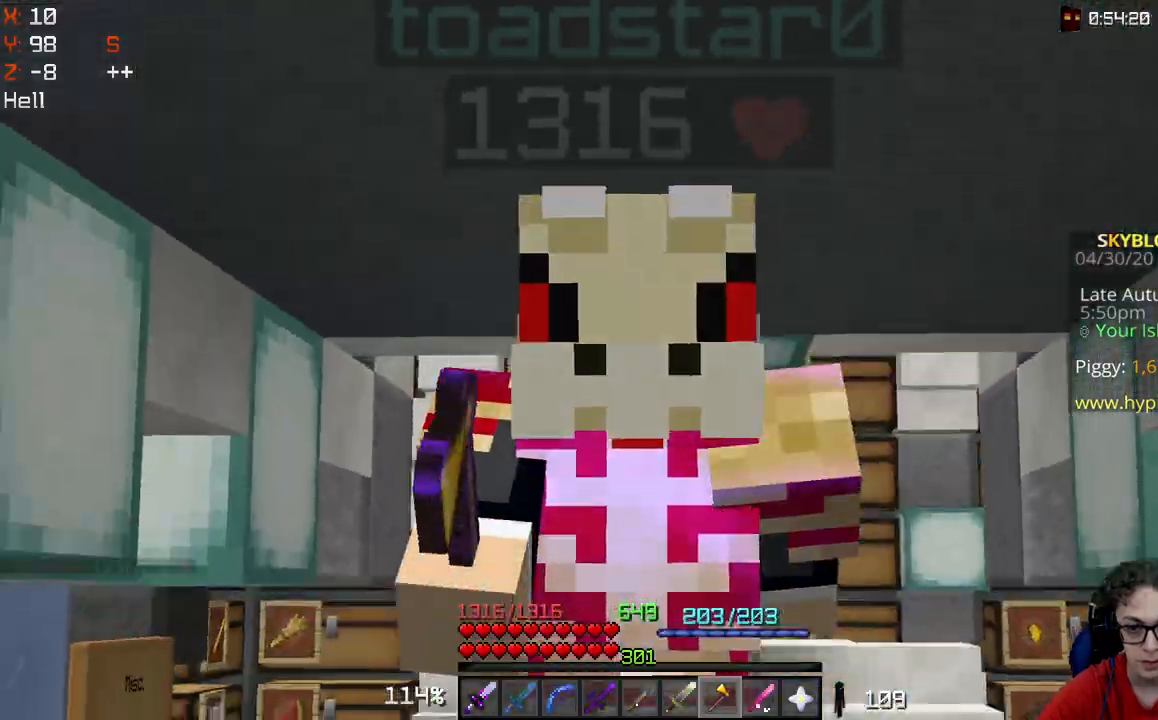
{"keys": ["space", "w"], "mouse": [], "events": [[67, "mouse_left", "down"], [183, "mouse_left", "up"]]}
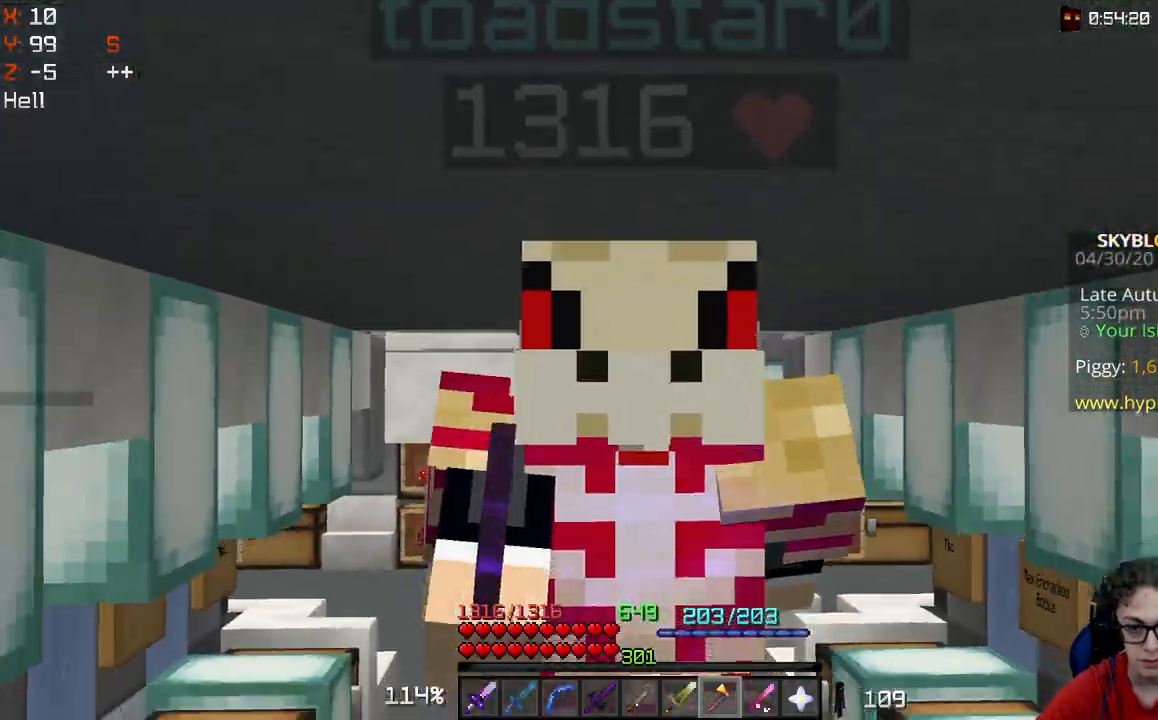
{"keys": ["space", "w"], "mouse": ["left"], "events": [[417, "mouse_left", "down"]]}
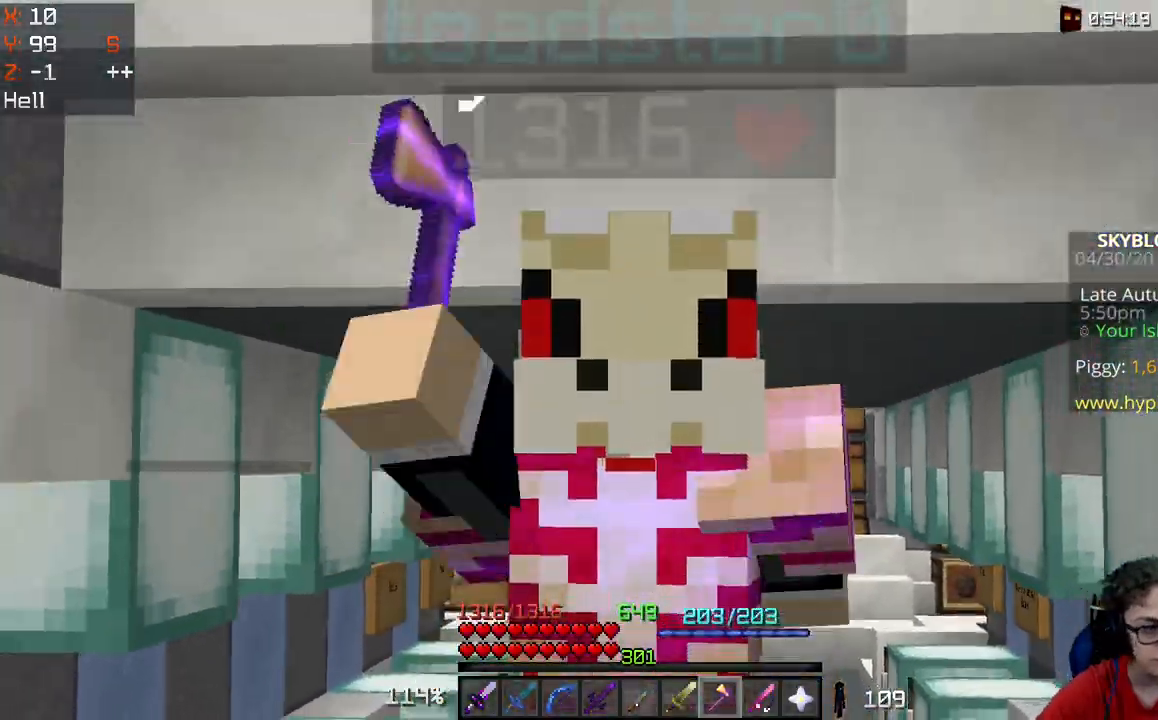
{"keys": ["space", "w"], "mouse": [], "events": [[100, "mouse_left", "up"]]}
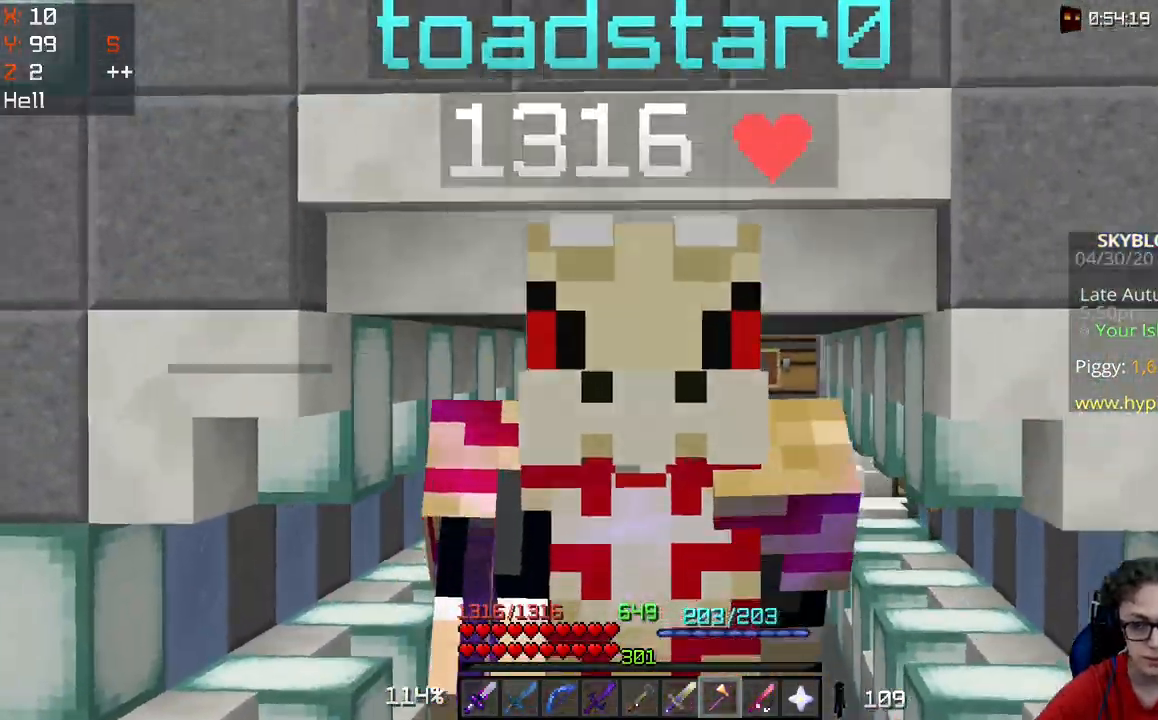
{"keys": ["space", "w"], "mouse": ["left"], "events": [[150, "mouse_left", "down"]]}
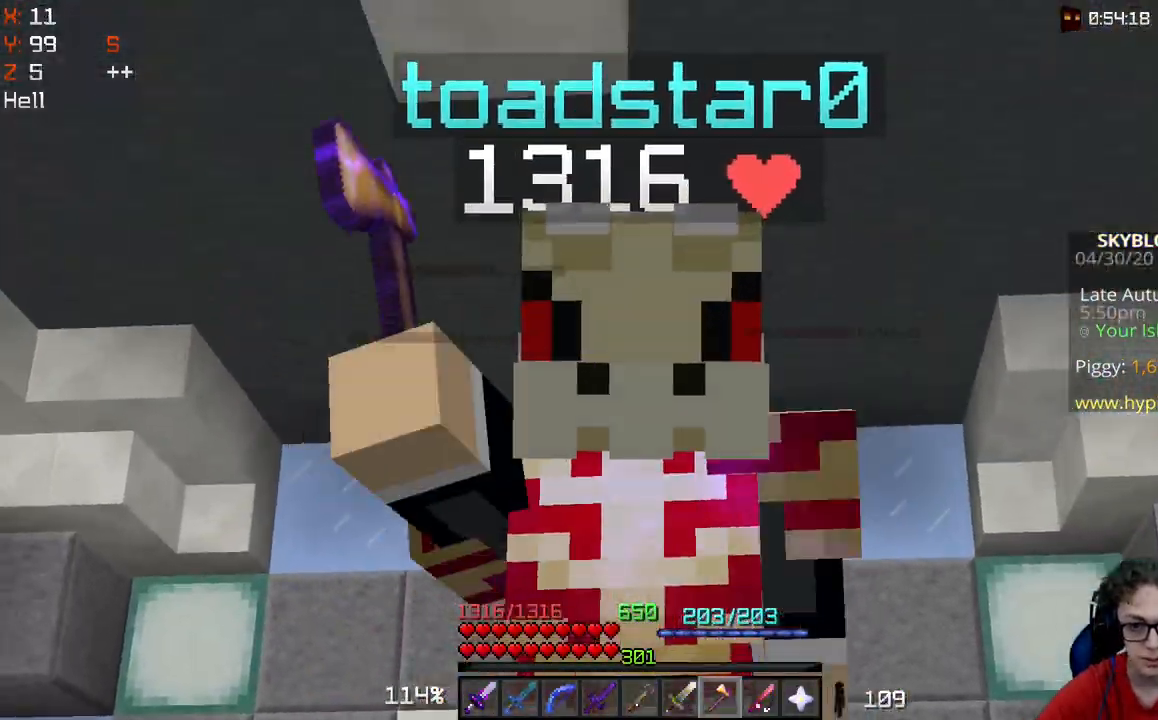
{"keys": ["space", "w"], "mouse": [], "events": [[33, "mouse_left", "up"], [117, "mouse_left", "down"], [233, "mouse_left", "up"]]}
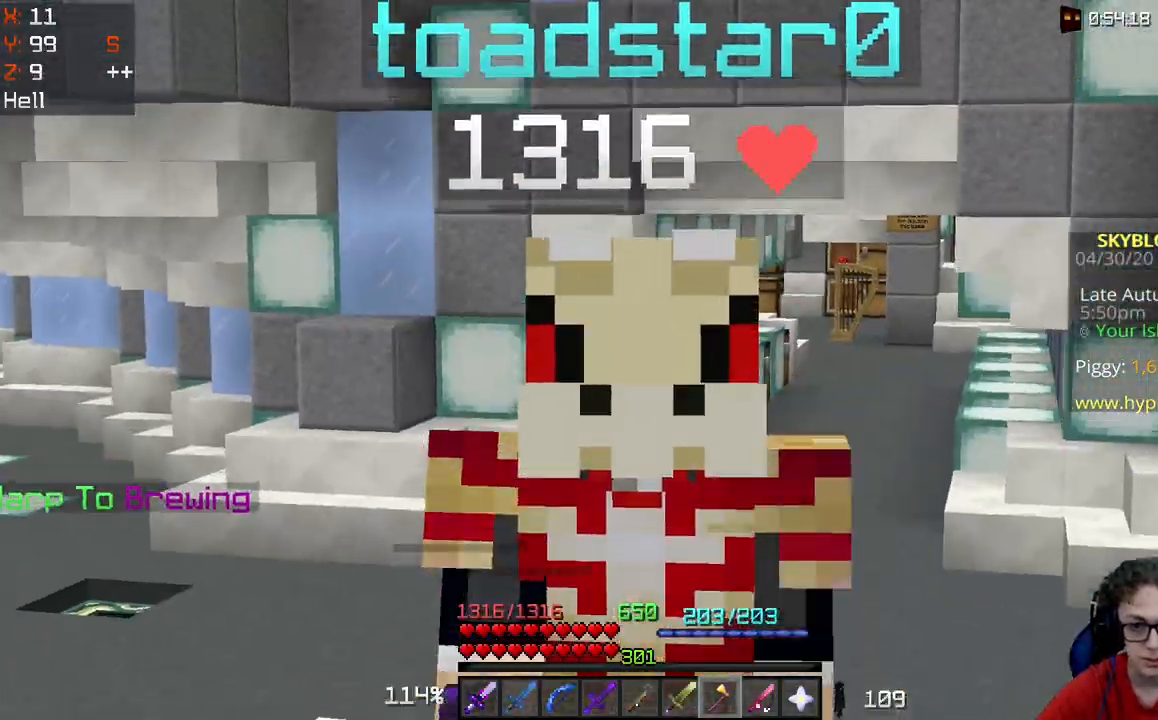
{"keys": ["space", "w"], "mouse": [], "events": []}
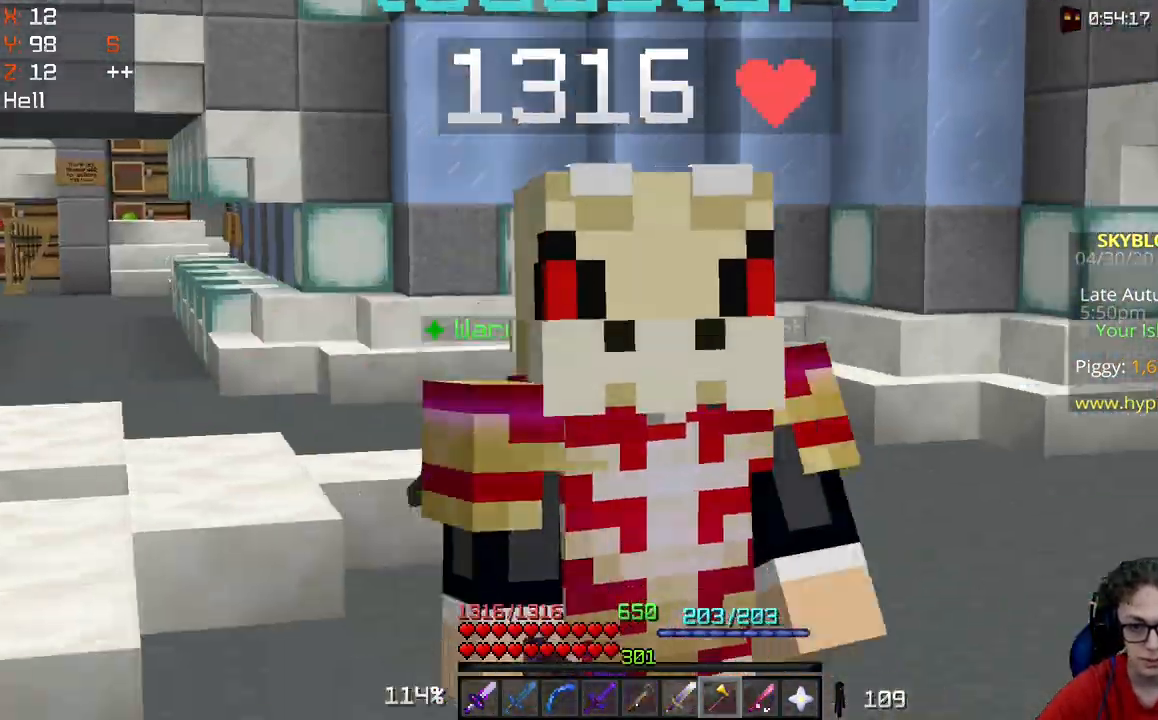
{"keys": ["space", "w"], "mouse": [], "events": []}
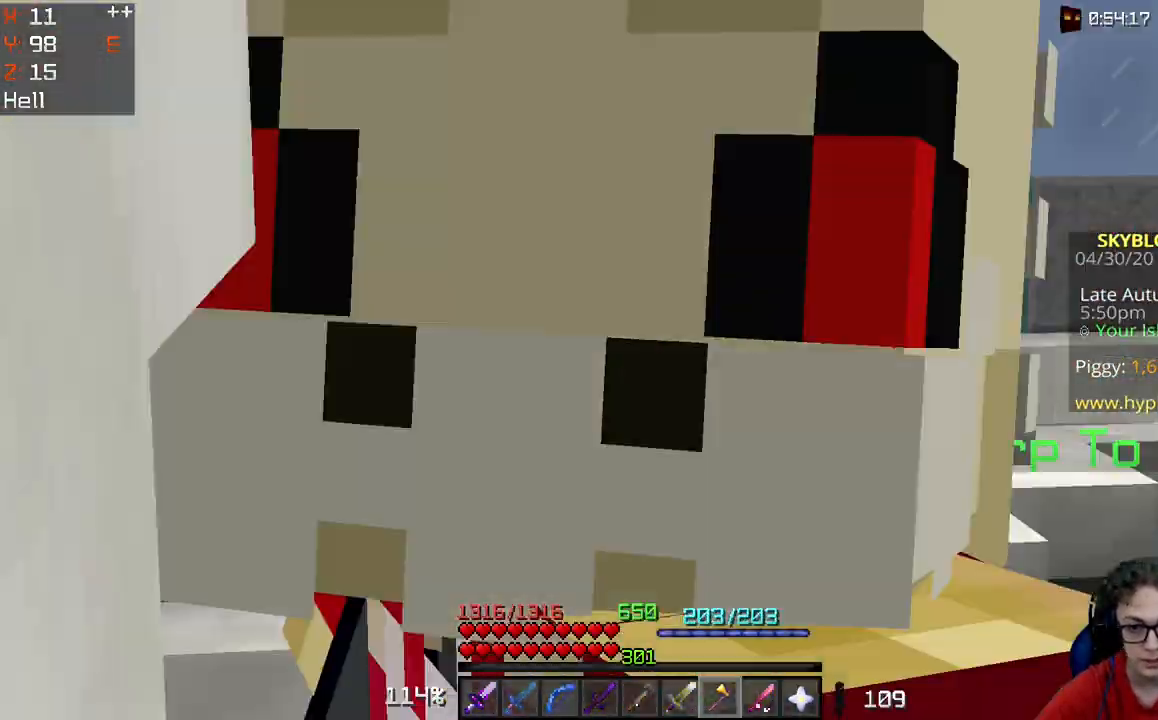
{"keys": ["s"], "mouse": [], "events": [[67, "w", "up"], [117, "s", "down"], [217, "space", "up"]]}
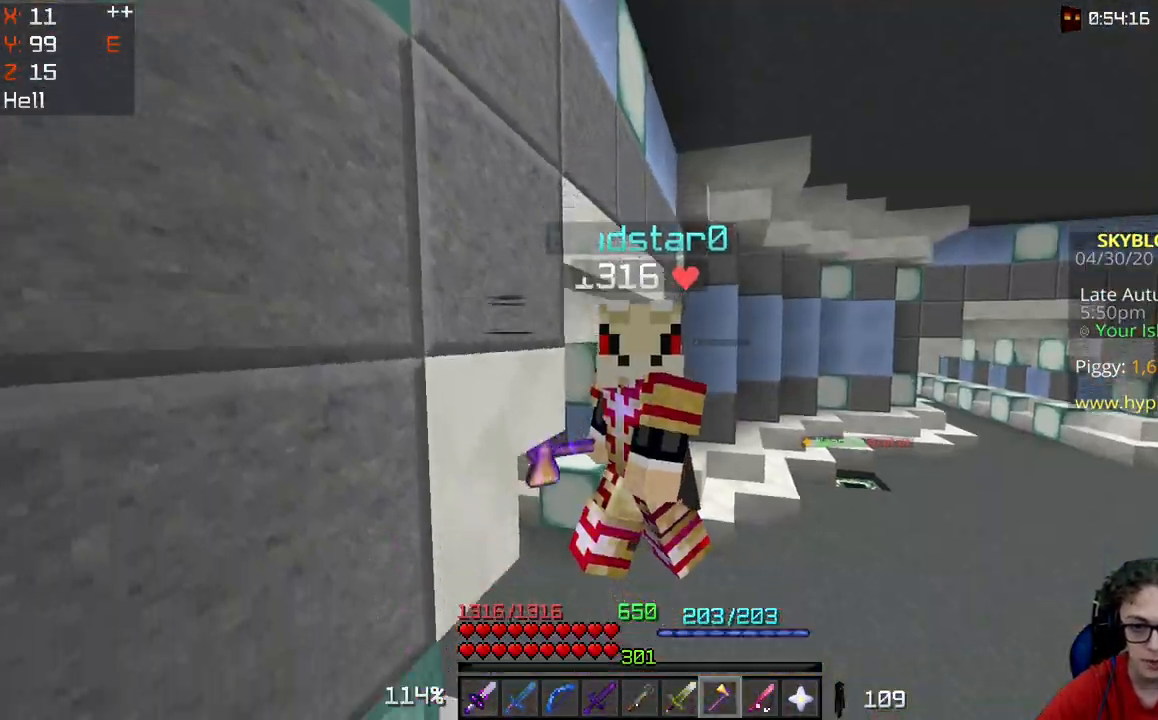
{"keys": [], "mouse": [], "events": [[33, "s", "up"]]}
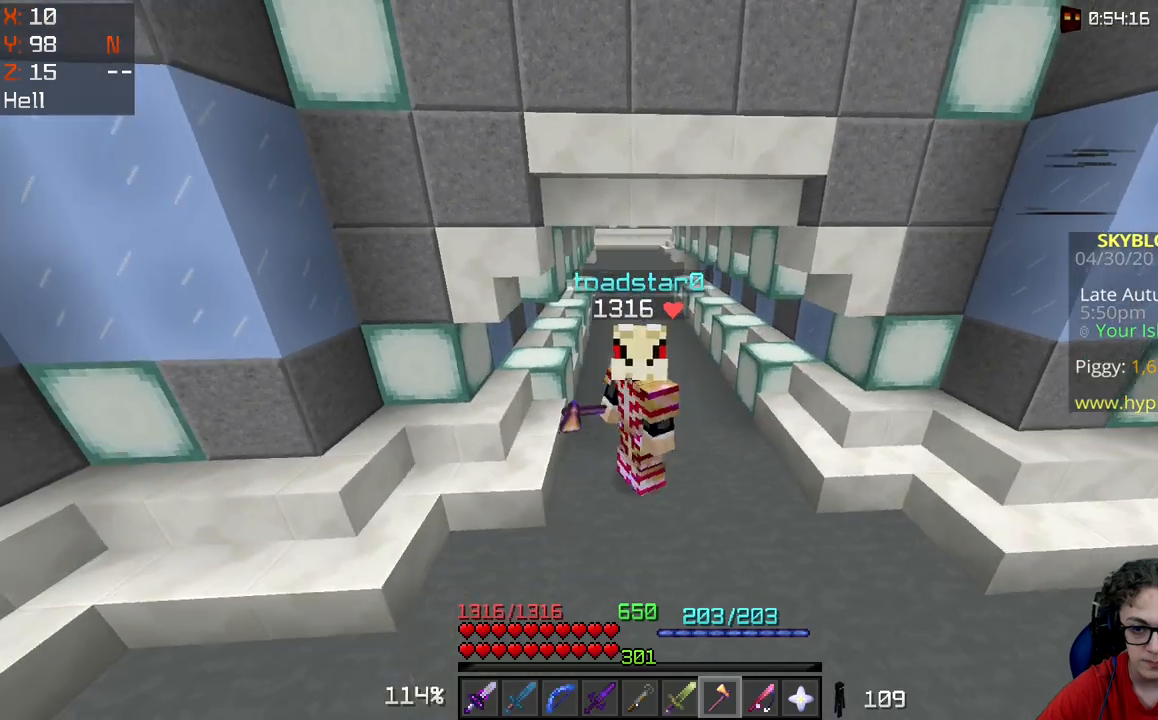
{"keys": ["s"], "mouse": [], "events": [[217, "s", "down"]]}
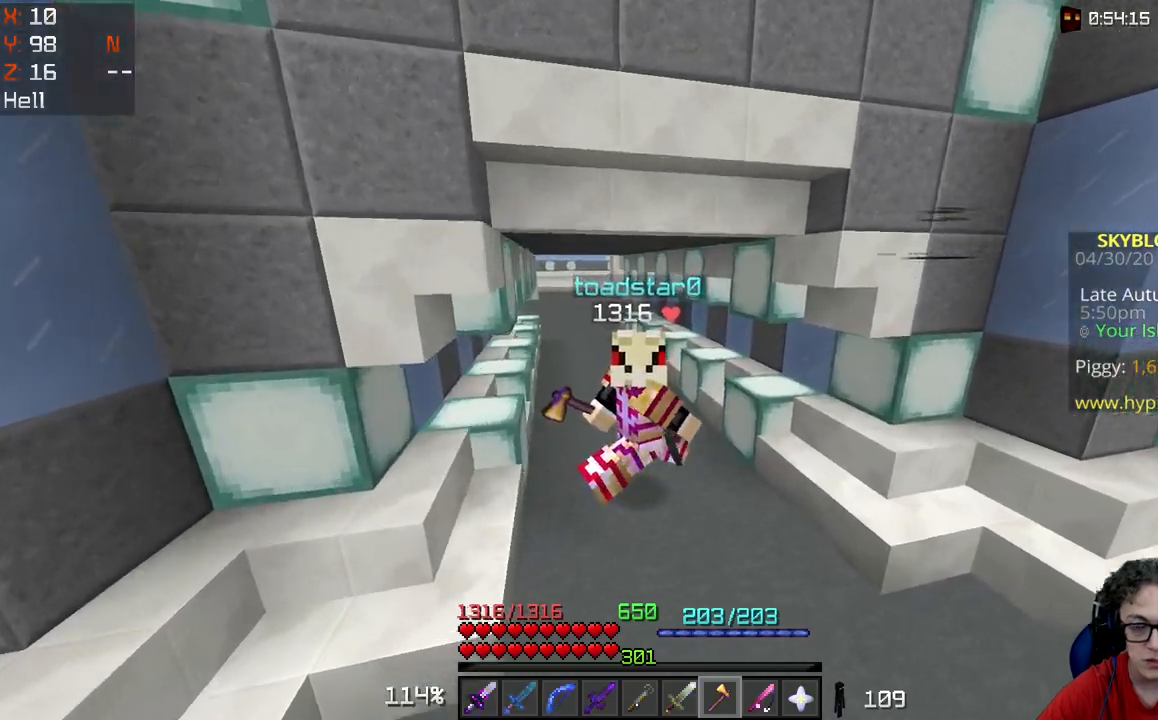
{"keys": ["s"], "mouse": [], "events": [[217, "mouse_left", "down"], [483, "mouse_left", "up"]]}
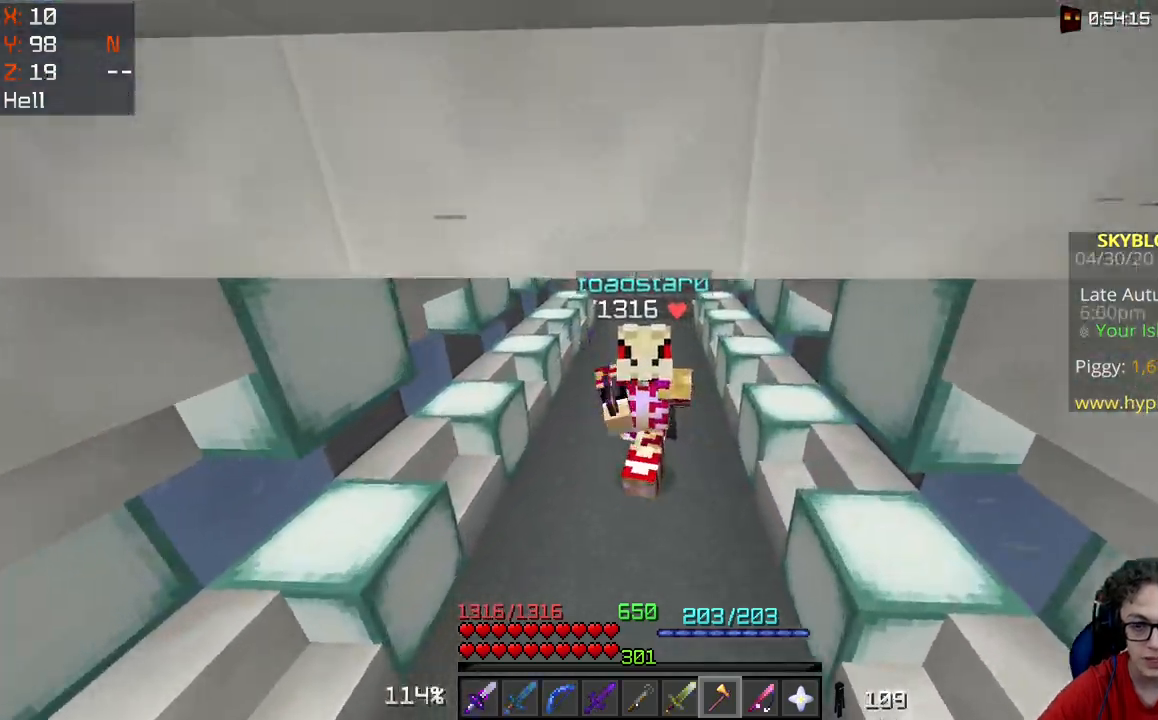
{"keys": ["s"], "mouse": [], "events": []}
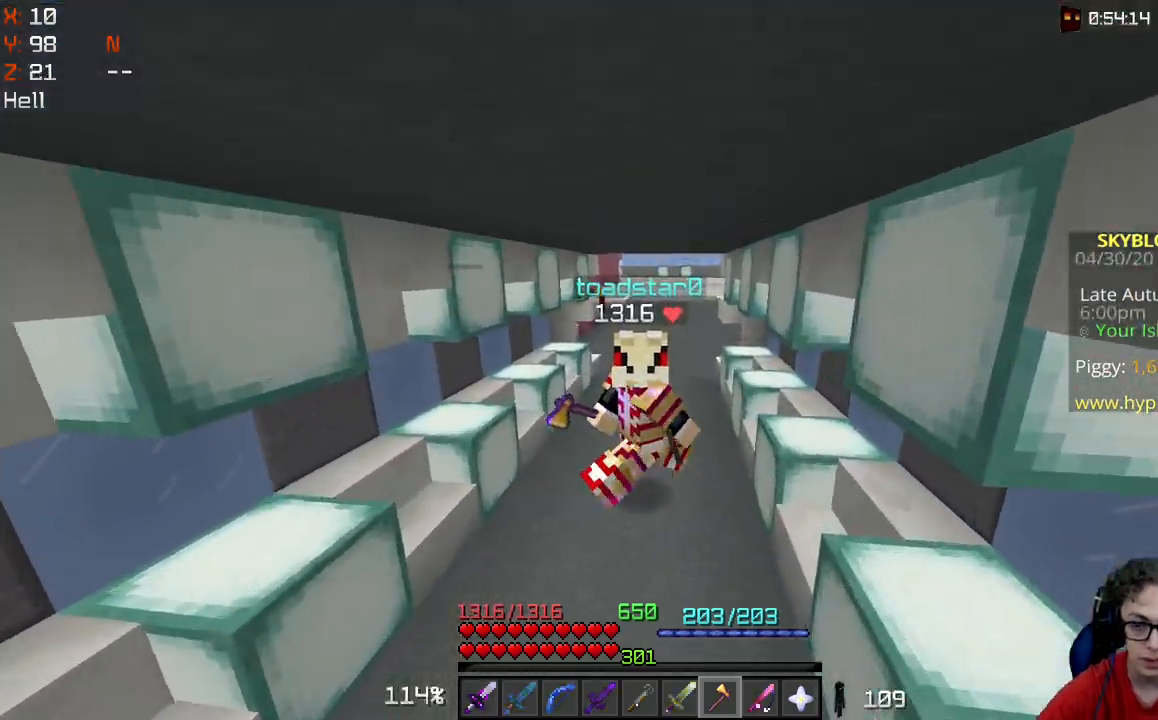
{"keys": ["w"], "mouse": [], "events": [[67, "d", "down"], [83, "s", "up"], [167, "w", "down"], [217, "mouse_left", "down"], [267, "d", "up"], [383, "mouse_left", "up"]]}
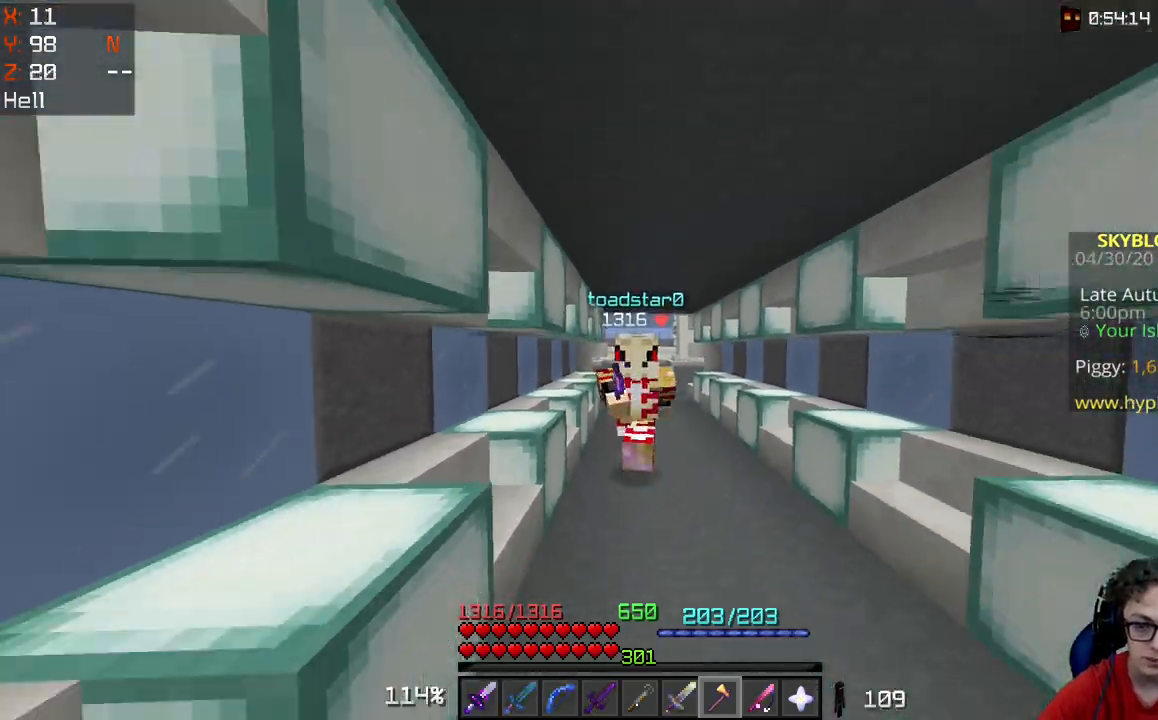
{"keys": [], "mouse": [], "events": [[267, "a", "down"], [383, "w", "up"], [417, "a", "up"]]}